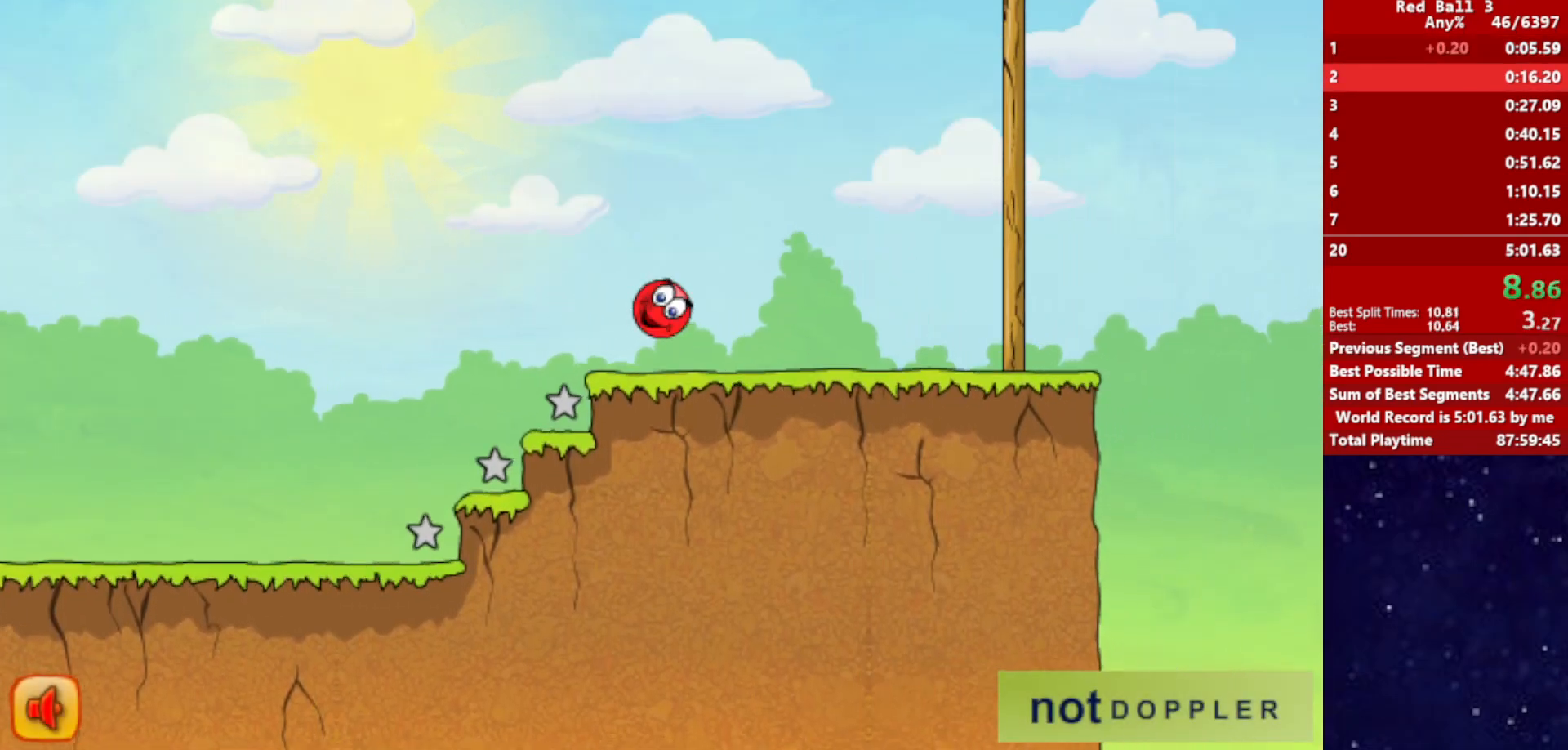
Gameplay with keyboard; each line is a JSON object with the keys held at the frame after it. "events" lists presses ("down") and releases ("up") of "down", "left", "p", "r", "right" and "up" between this image and that frame as [ms after this image, input, new state], when the widget could be followed in between. No other keys are recorded. Mouse input is not recorded.
{"keys": ["right", "up"], "events": [[83, "up", "up"], [383, "up", "down"]]}
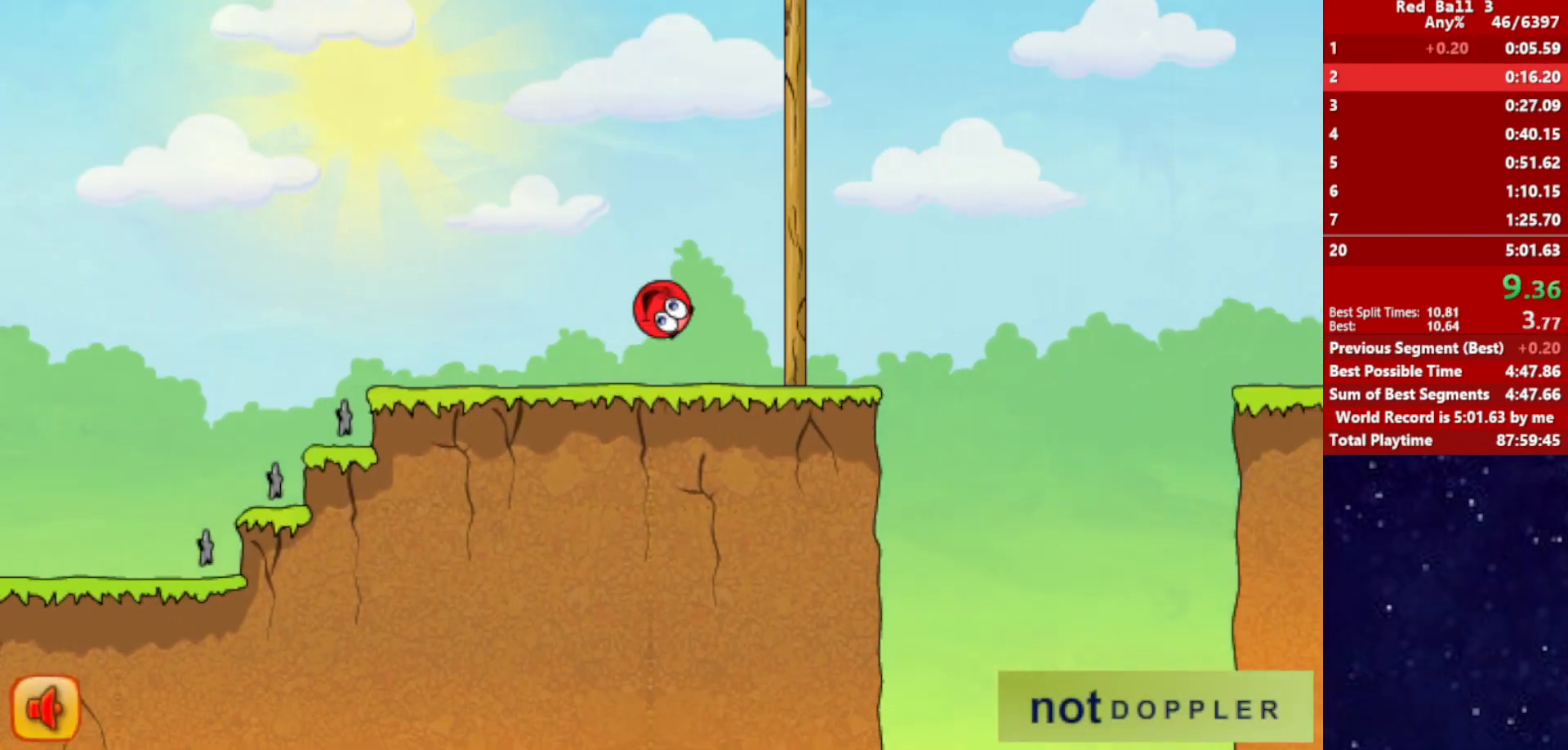
{"keys": ["right", "up"], "events": []}
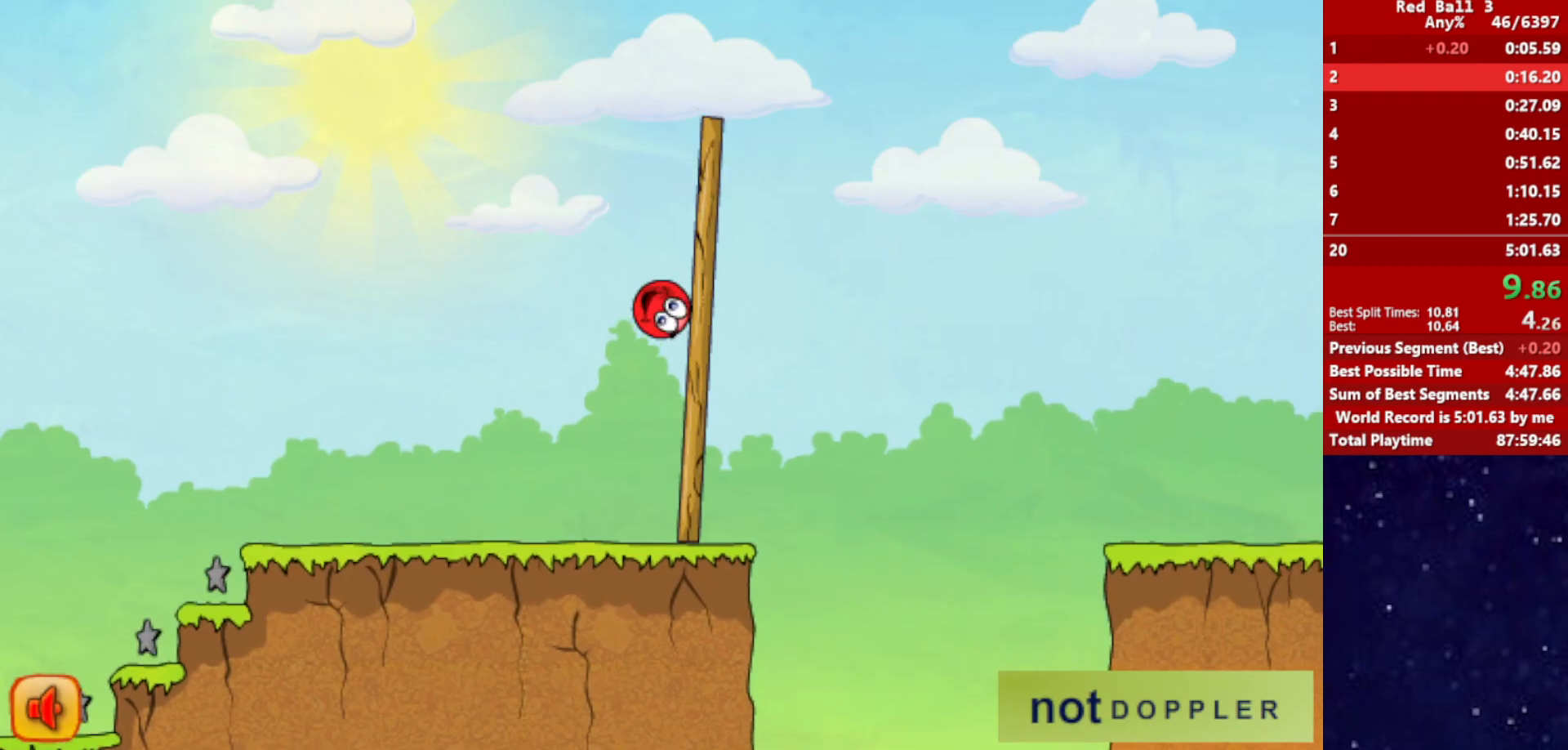
{"keys": ["right", "up"], "events": []}
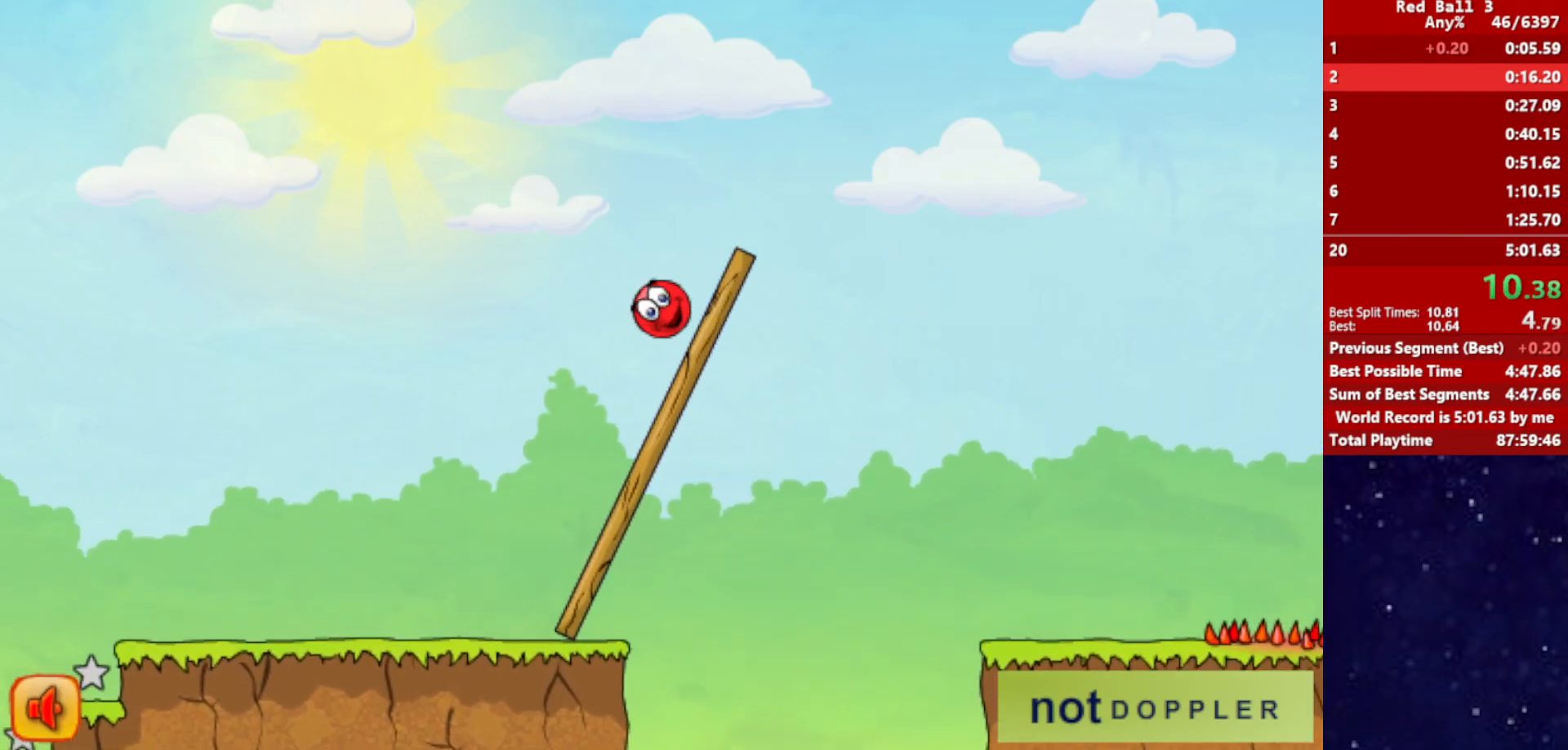
{"keys": ["right", "up"], "events": []}
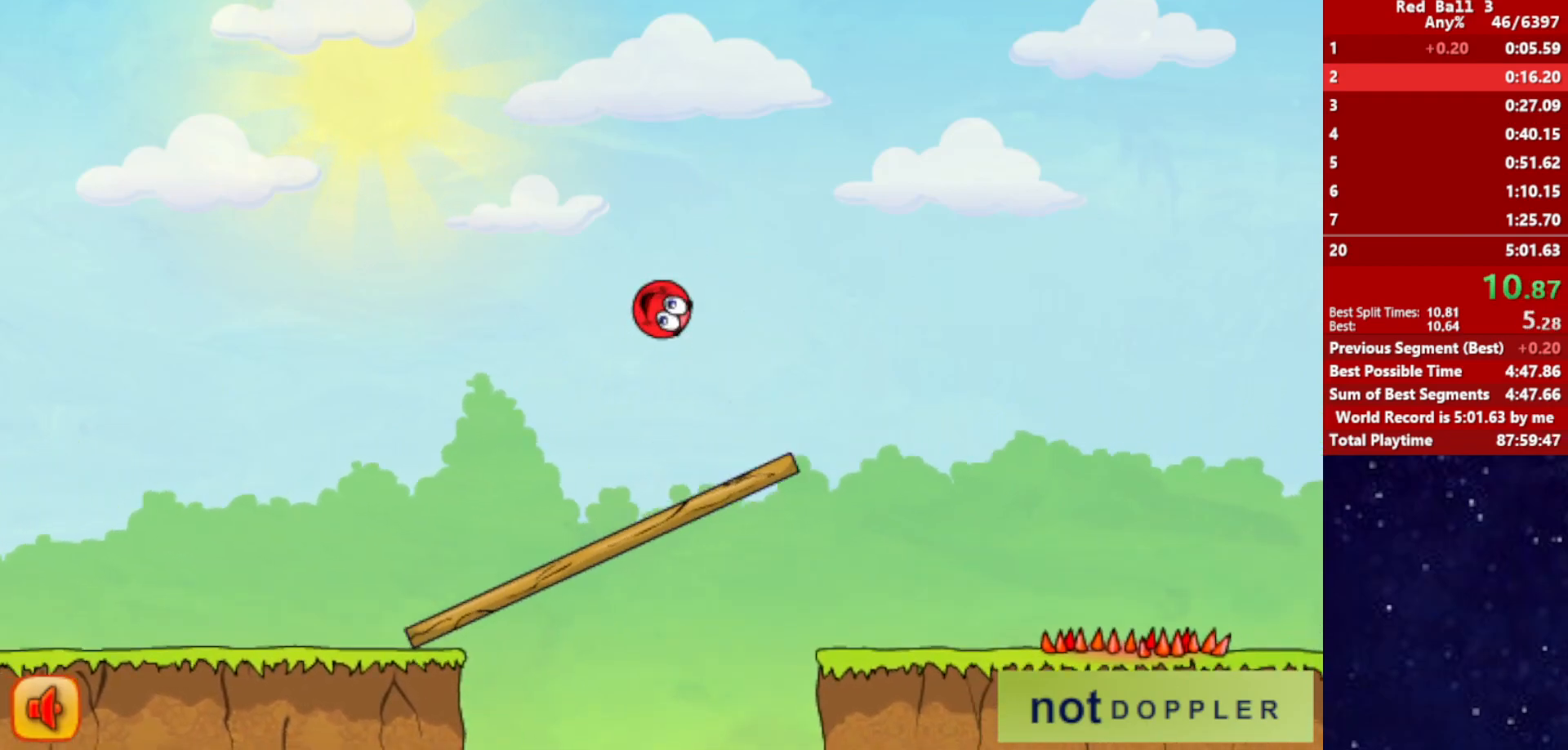
{"keys": ["right", "up"], "events": []}
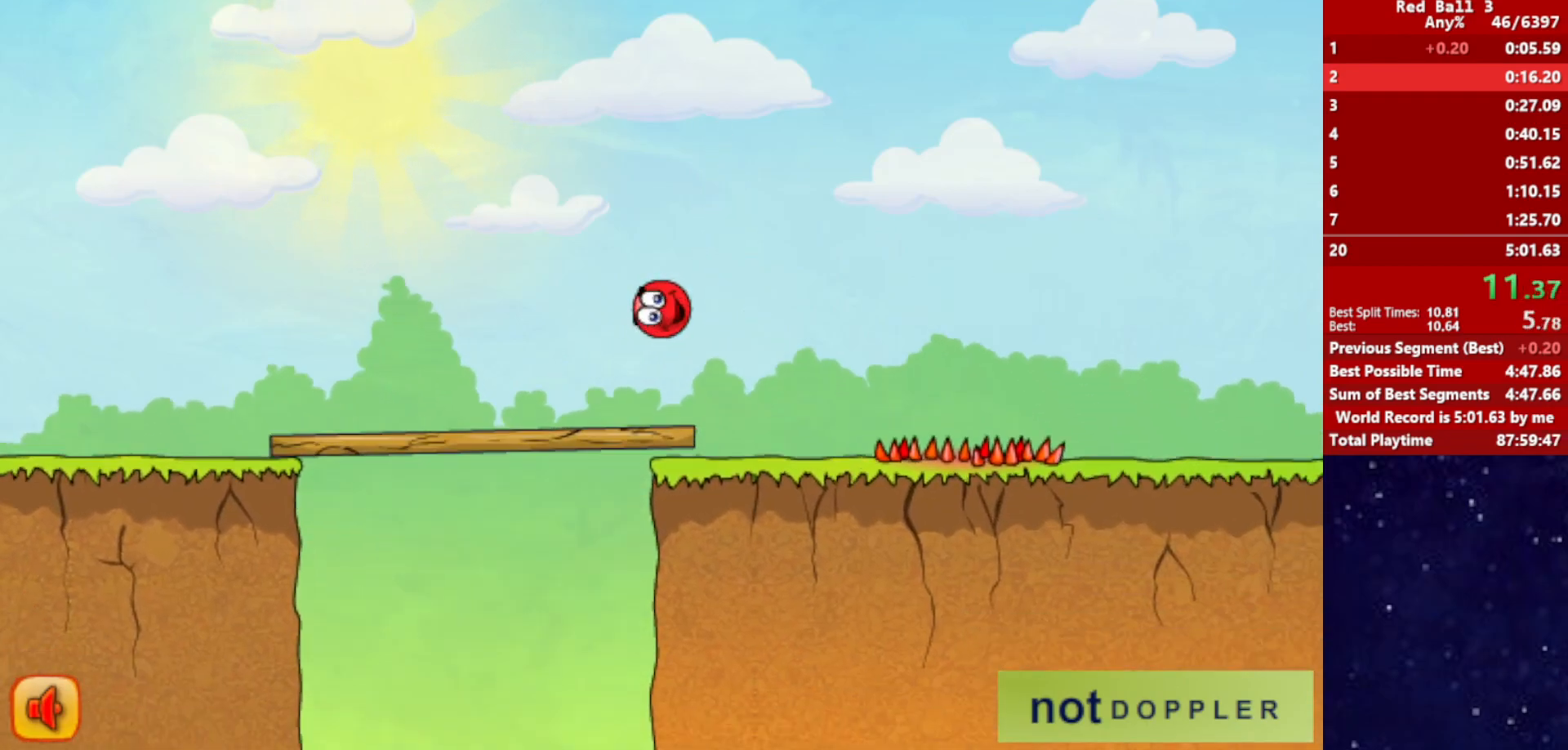
{"keys": ["right"], "events": [[183, "up", "up"]]}
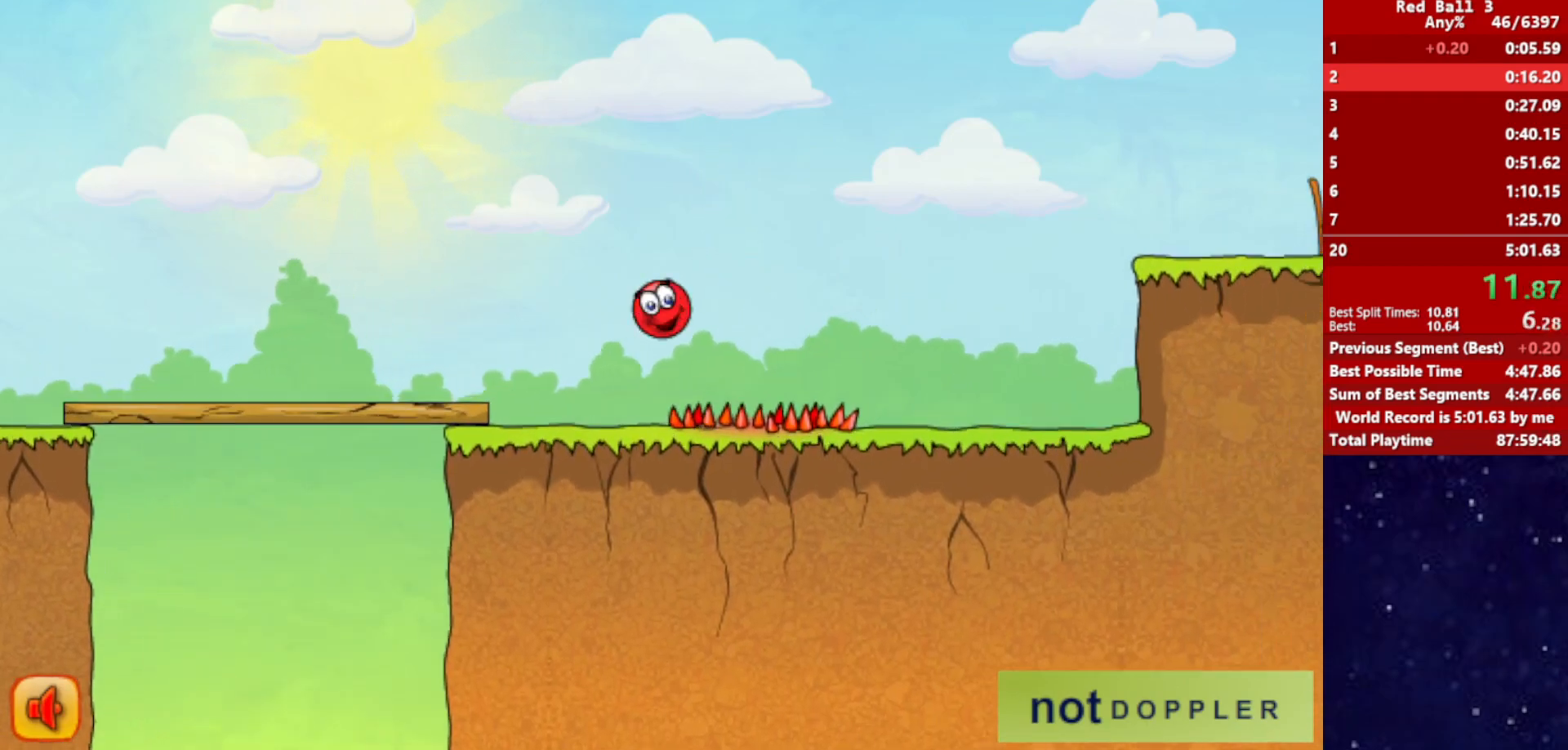
{"keys": ["right"], "events": []}
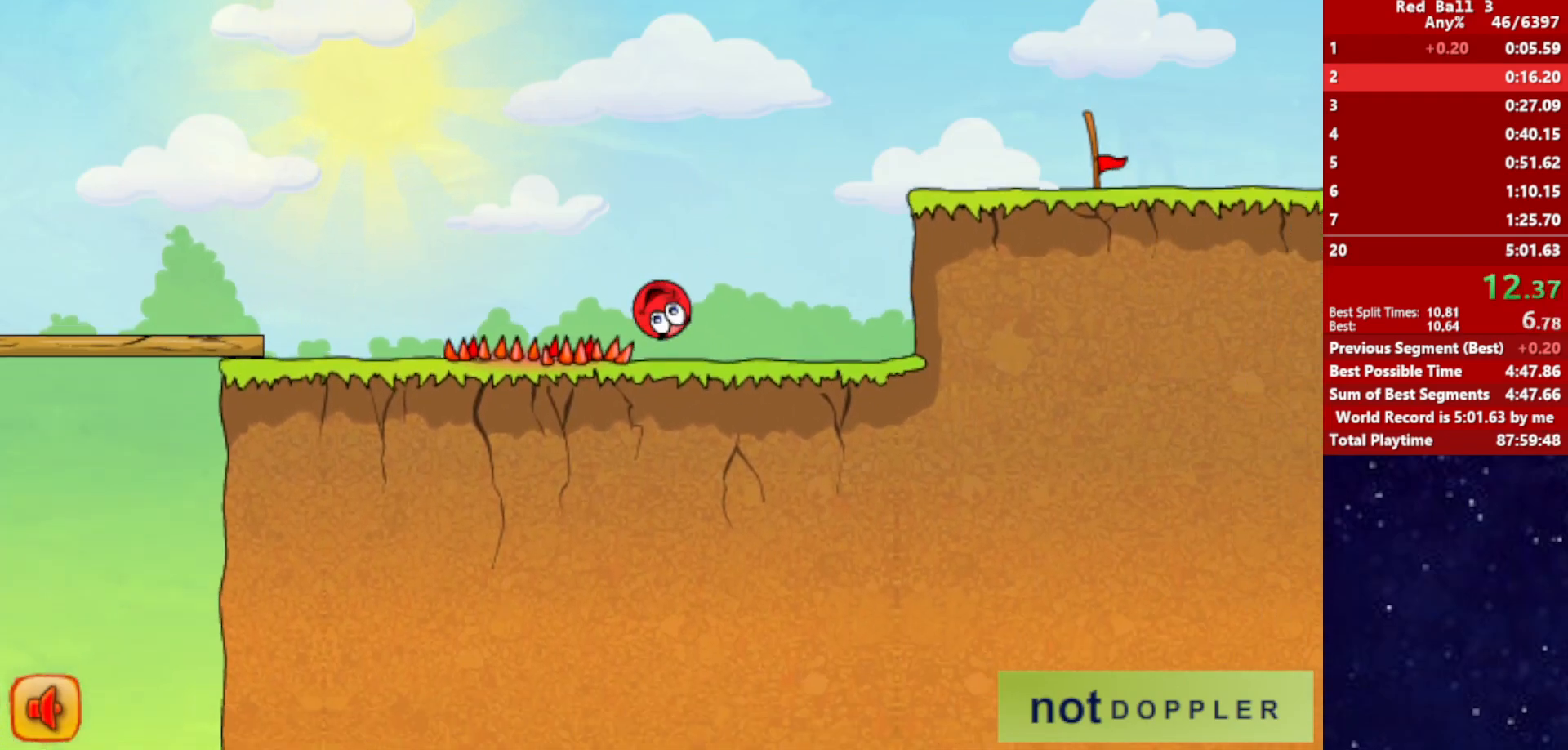
{"keys": ["right", "up"], "events": [[133, "up", "down"]]}
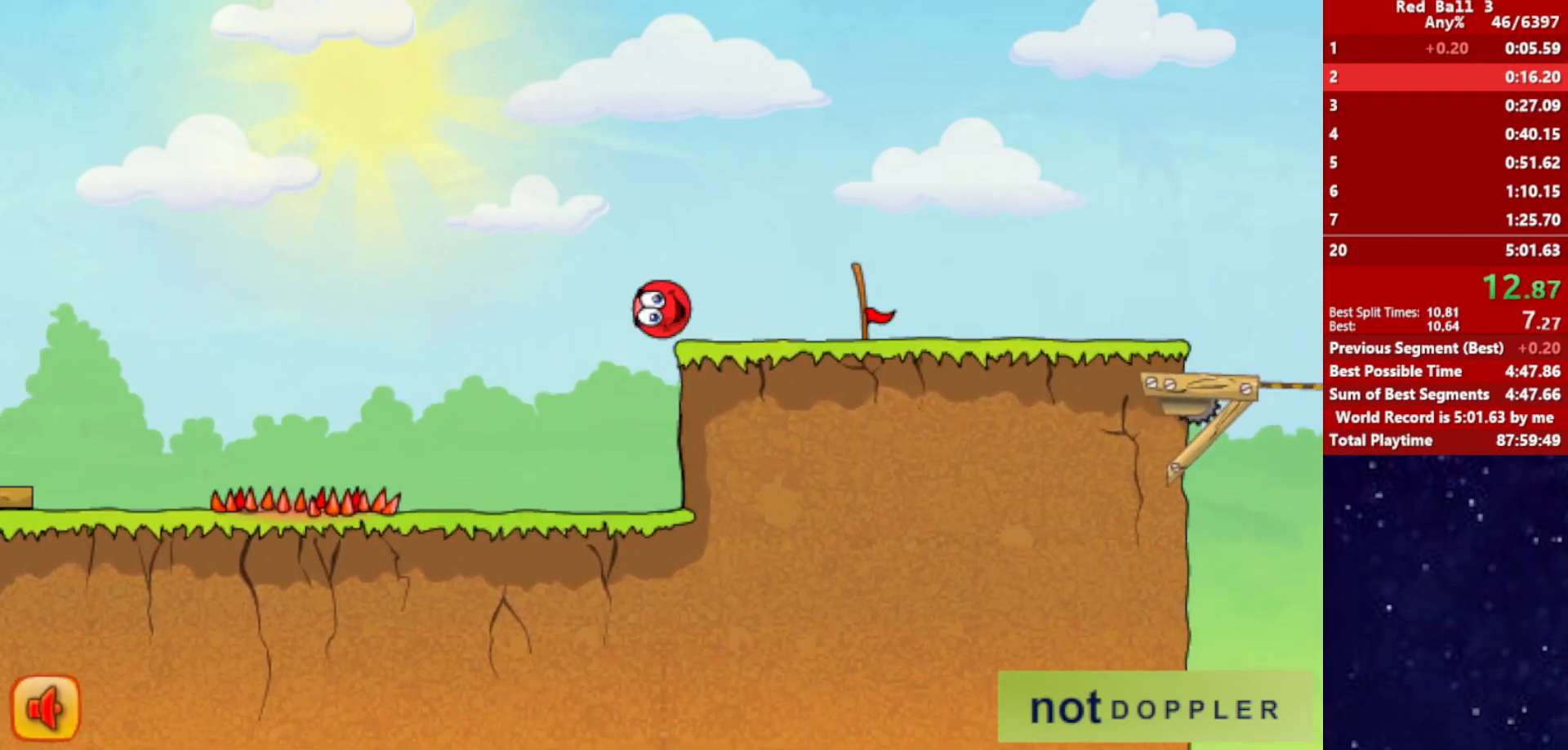
{"keys": ["right"], "events": [[233, "up", "up"]]}
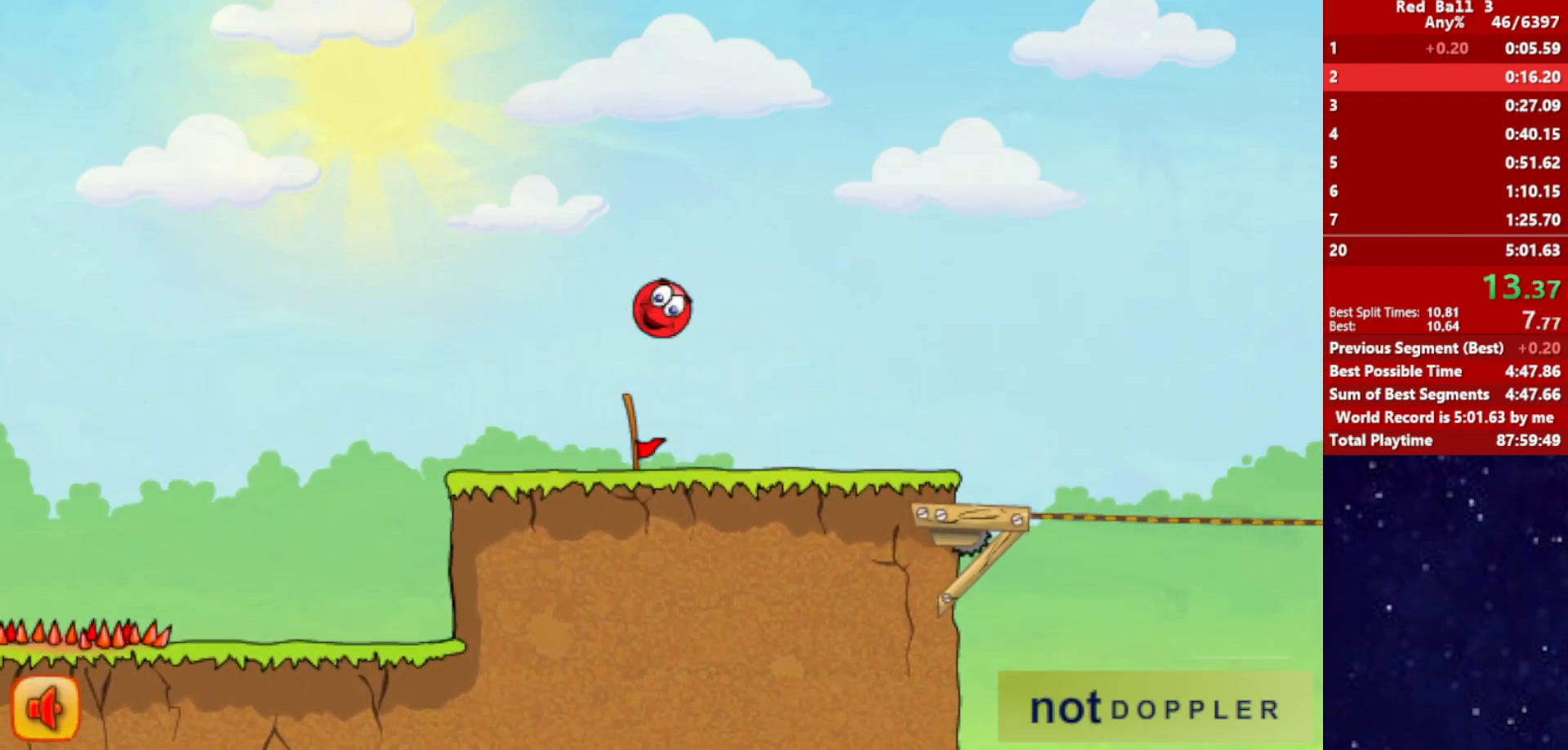
{"keys": ["right"], "events": []}
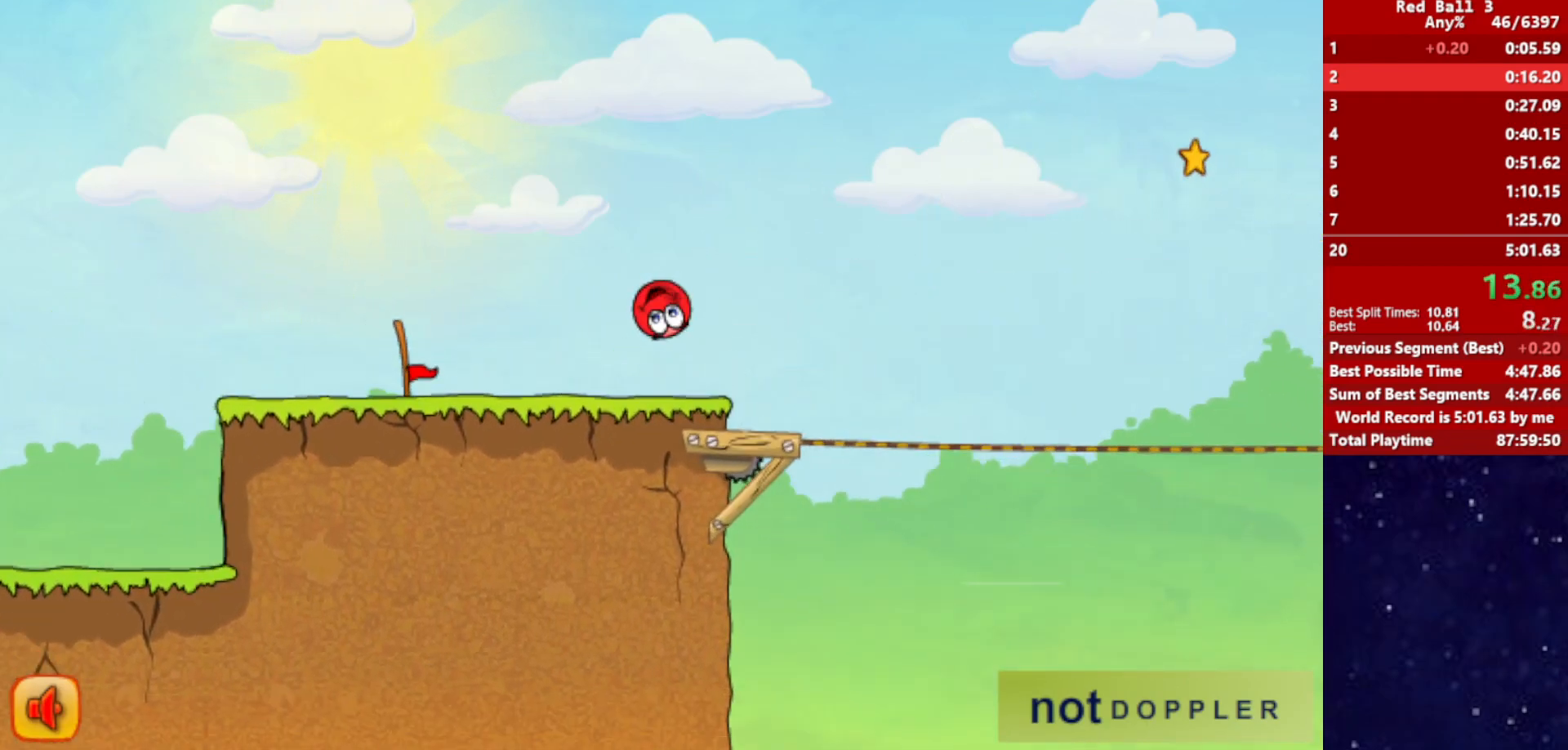
{"keys": ["right", "up"], "events": [[133, "up", "down"]]}
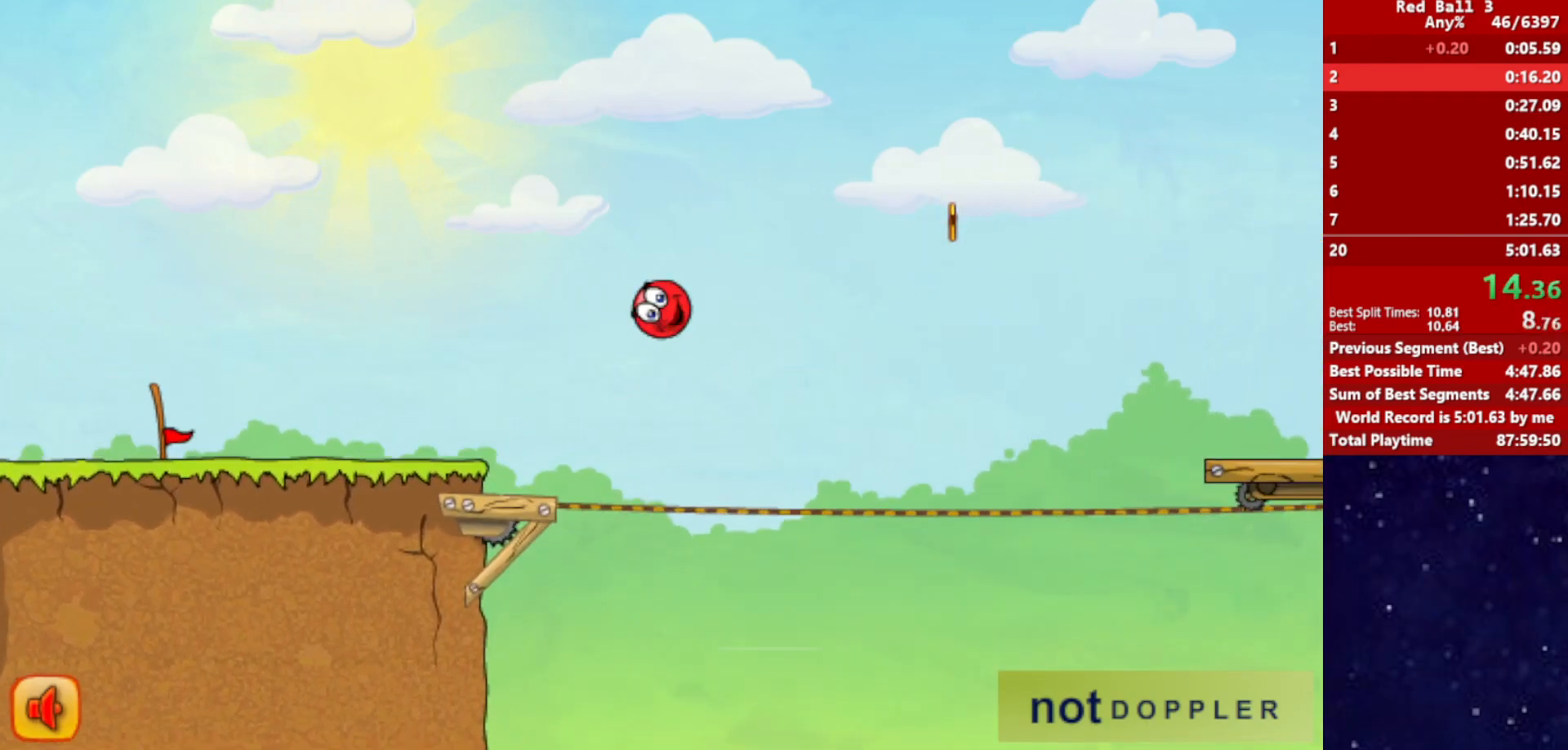
{"keys": ["right", "up"], "events": []}
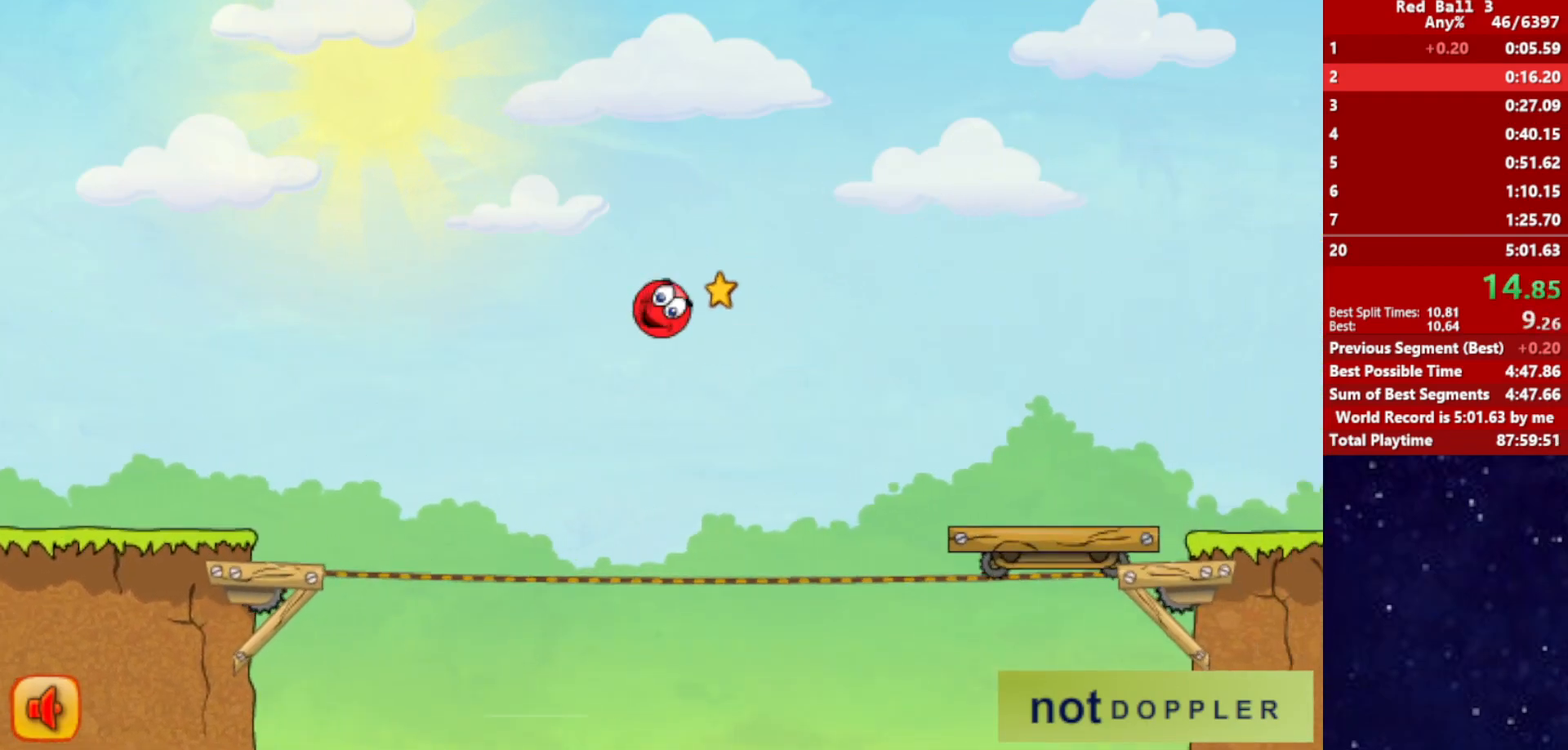
{"keys": ["right", "up"], "events": []}
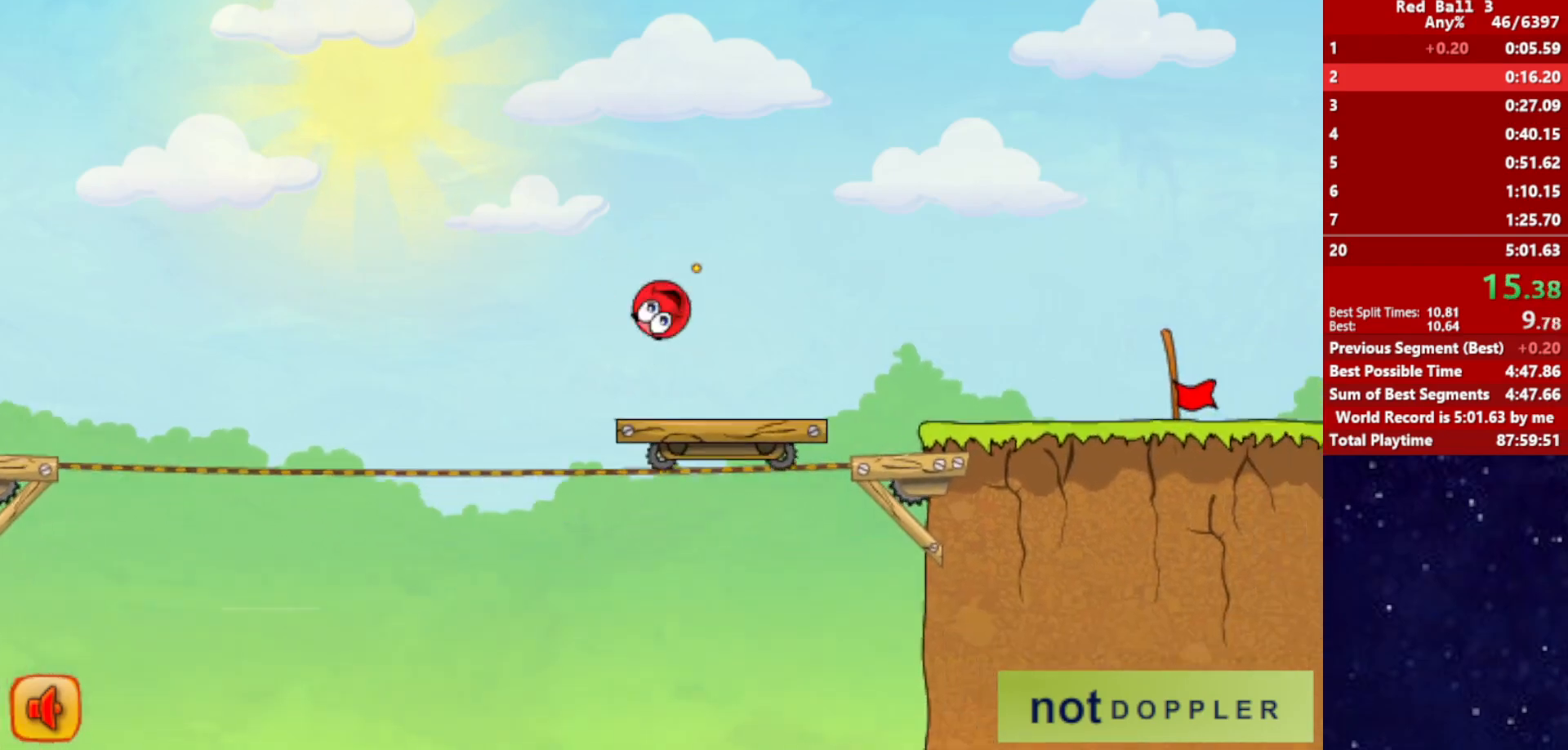
{"keys": ["right"], "events": [[233, "up", "up"]]}
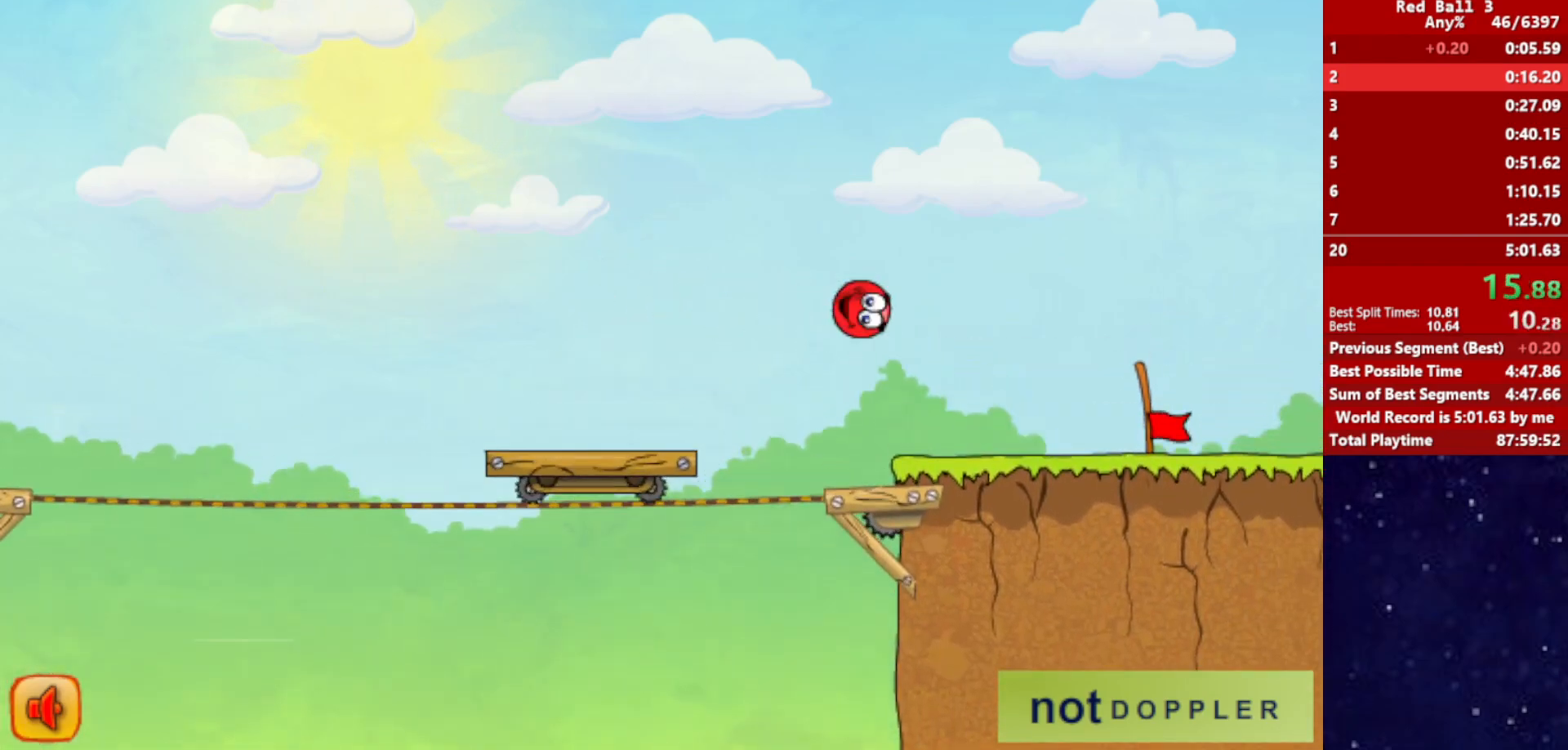
{"keys": ["right"], "events": []}
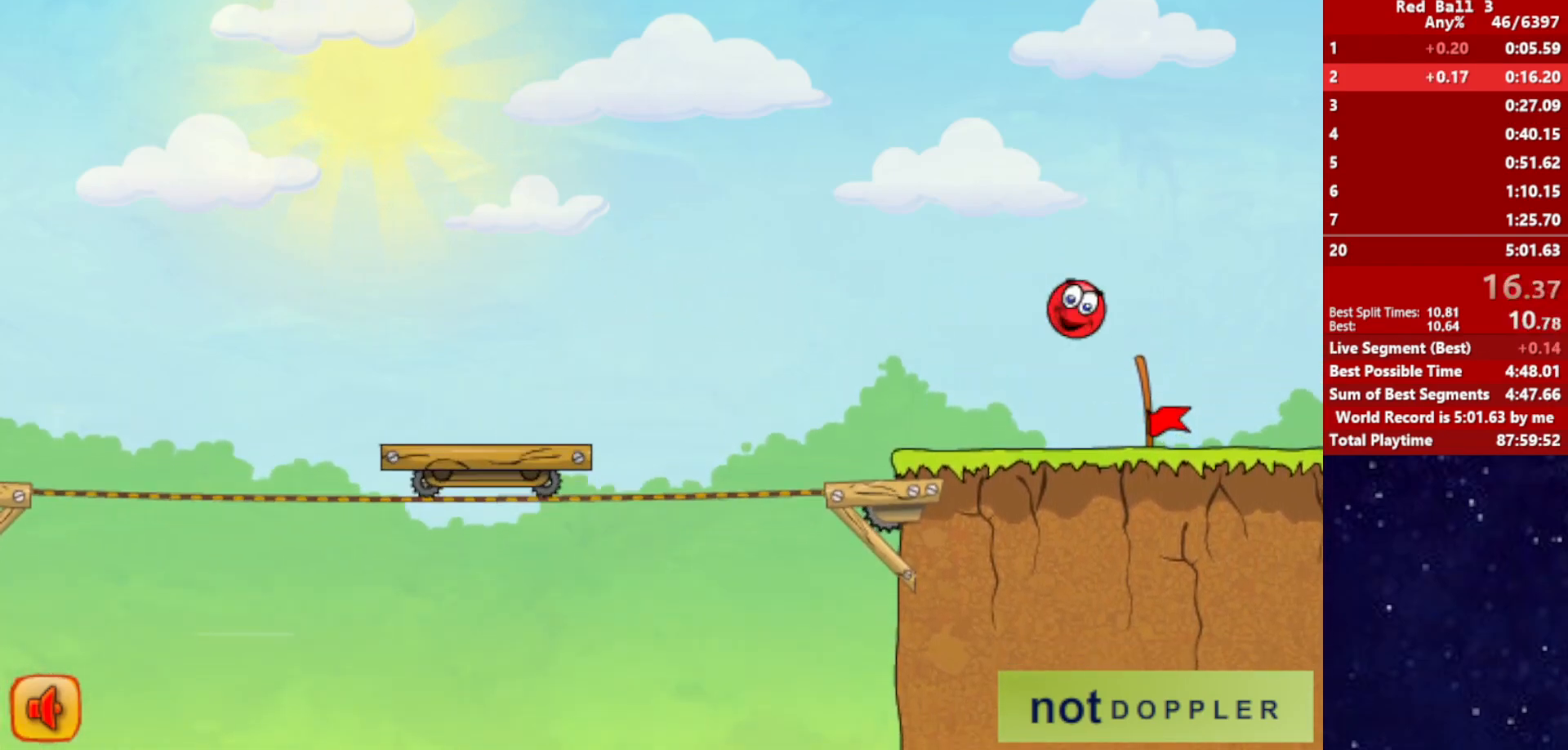
{"keys": [], "events": [[467, "right", "up"]]}
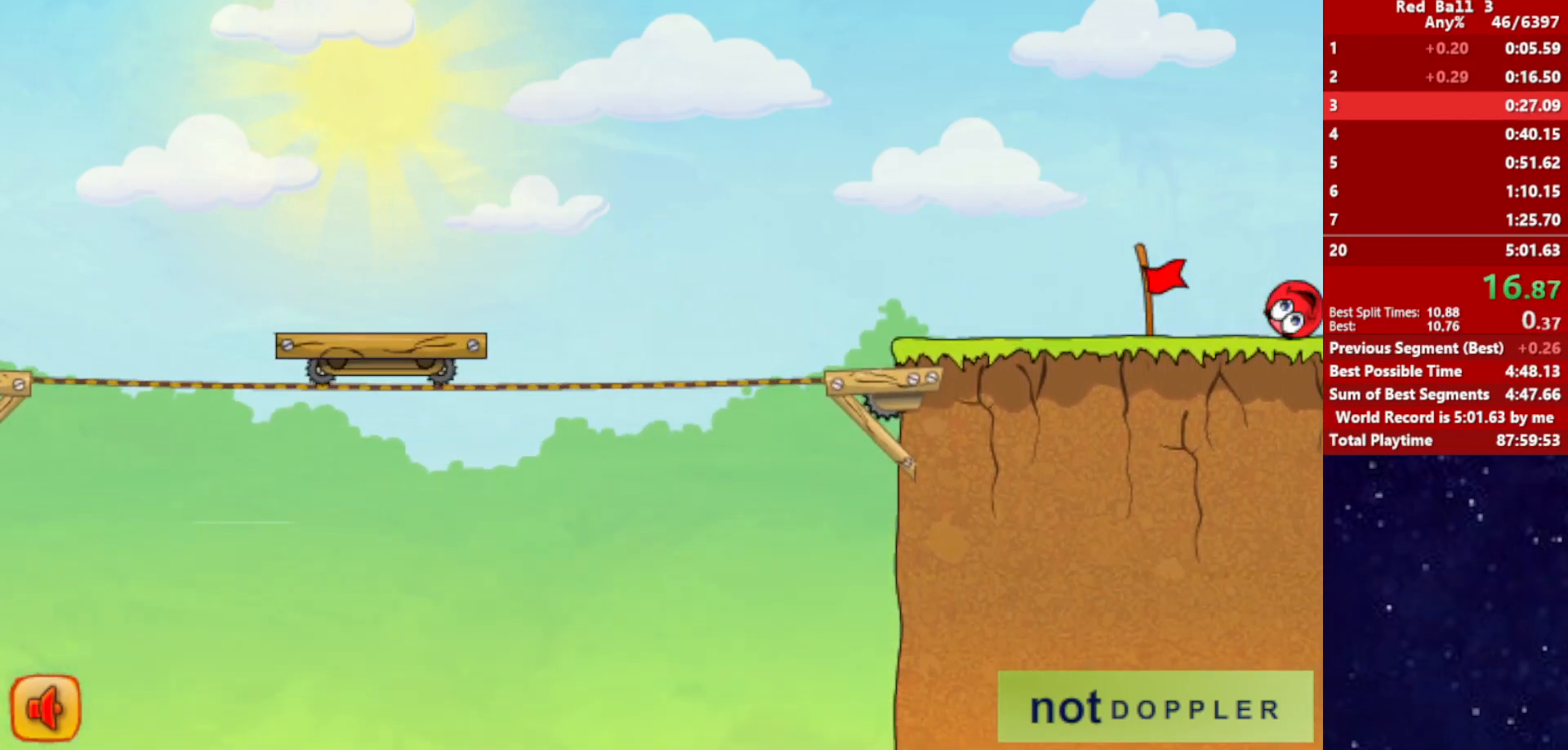
{"keys": ["right"], "events": [[50, "right", "down"]]}
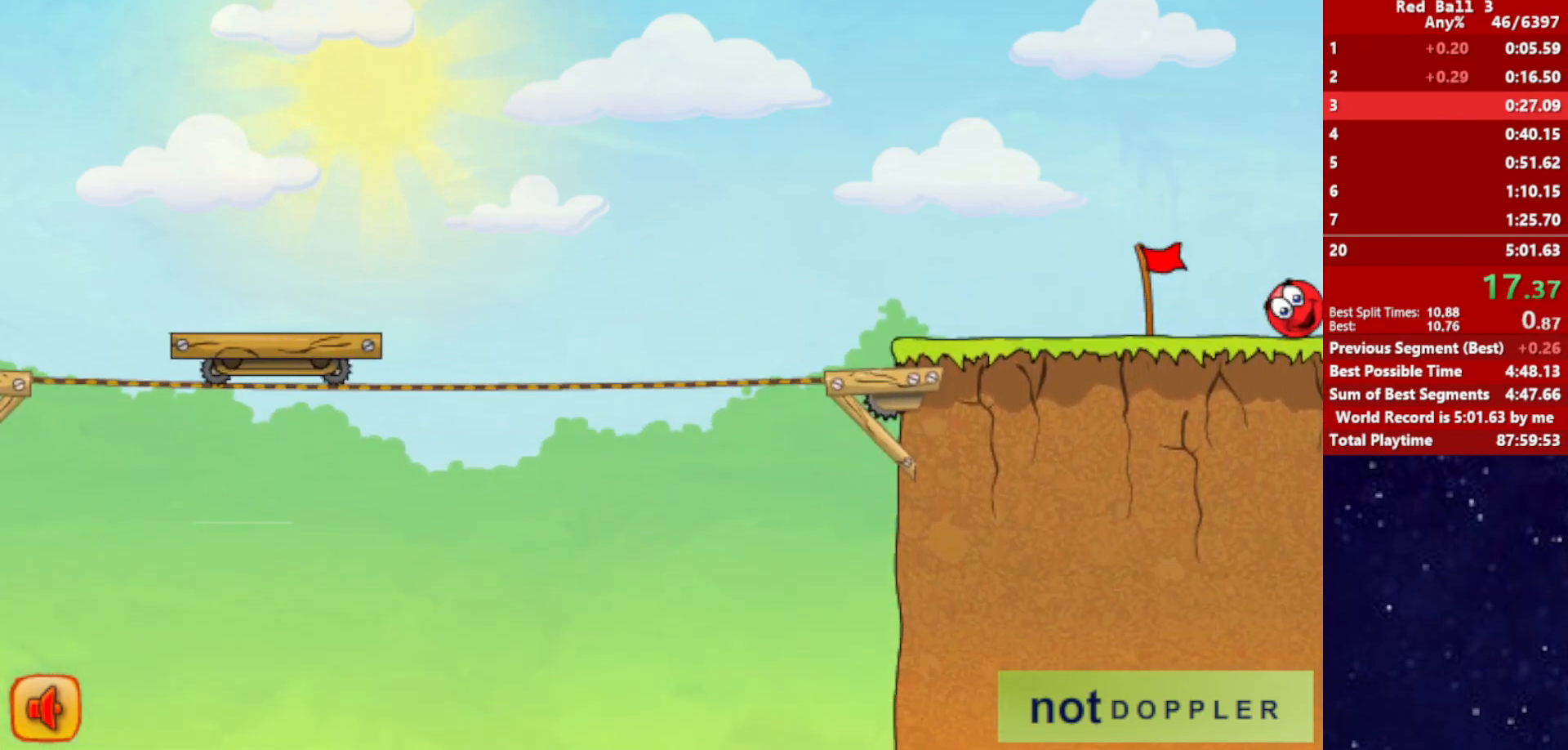
{"keys": ["right"], "events": []}
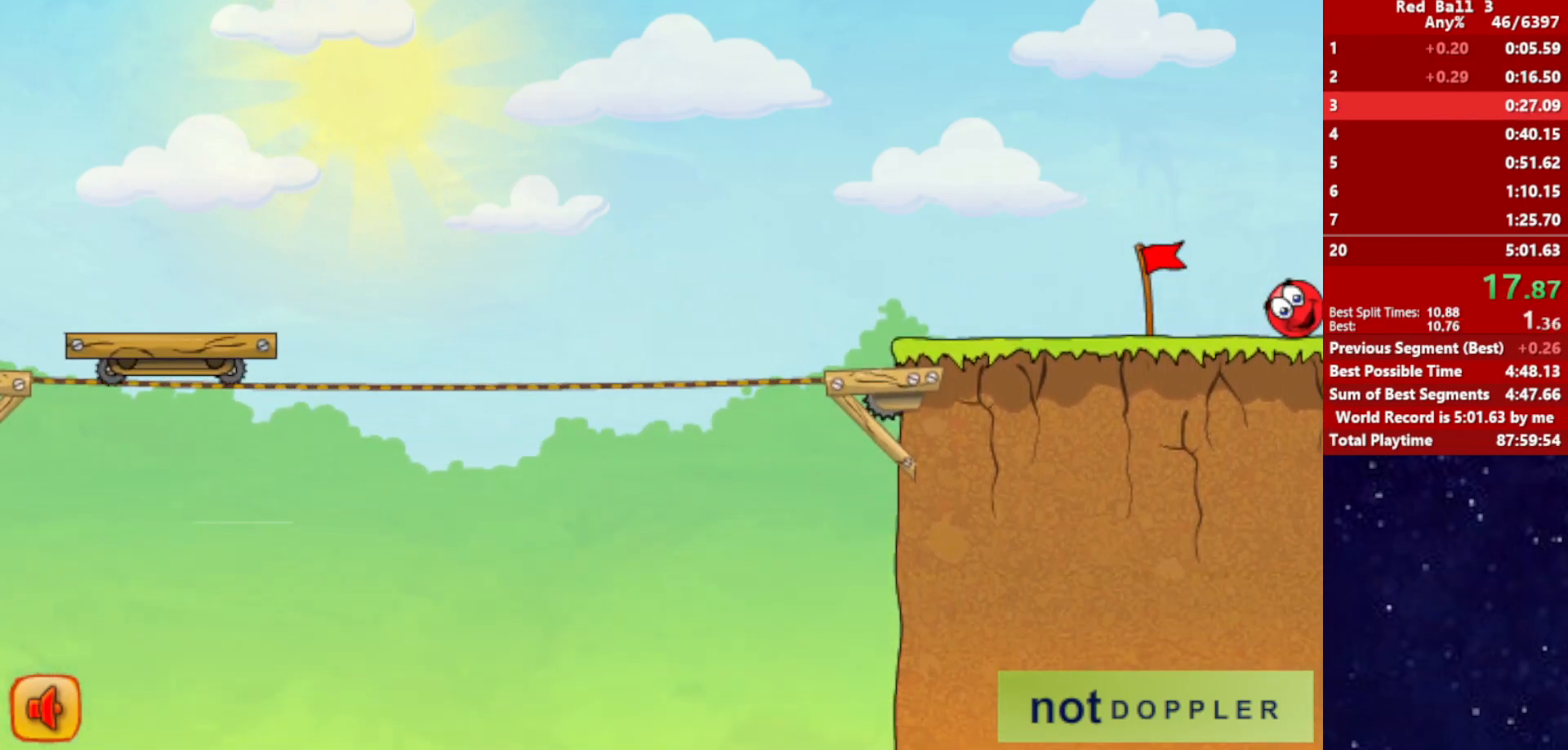
{"keys": ["right"], "events": []}
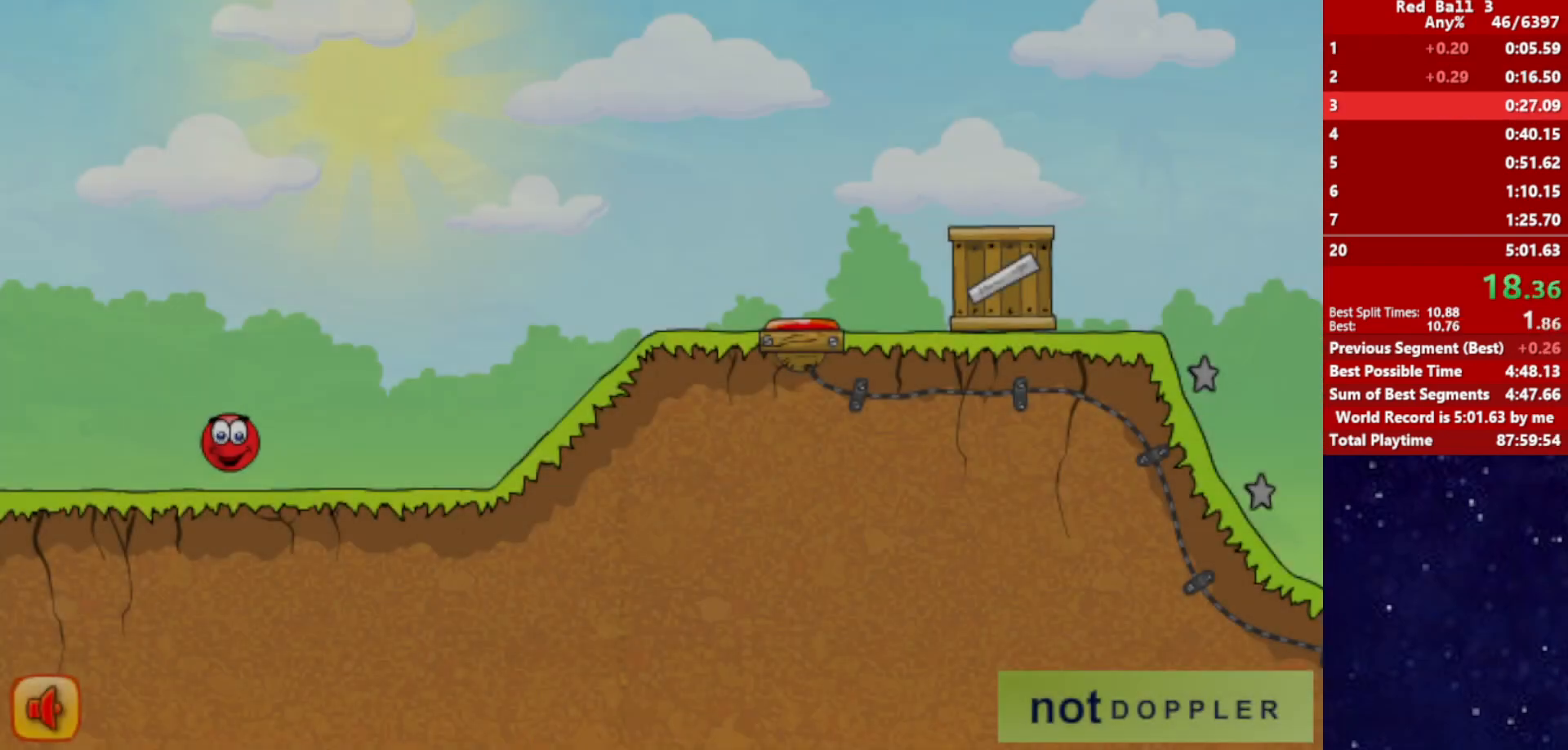
{"keys": ["right"], "events": [[317, "up", "down"], [367, "up", "up"]]}
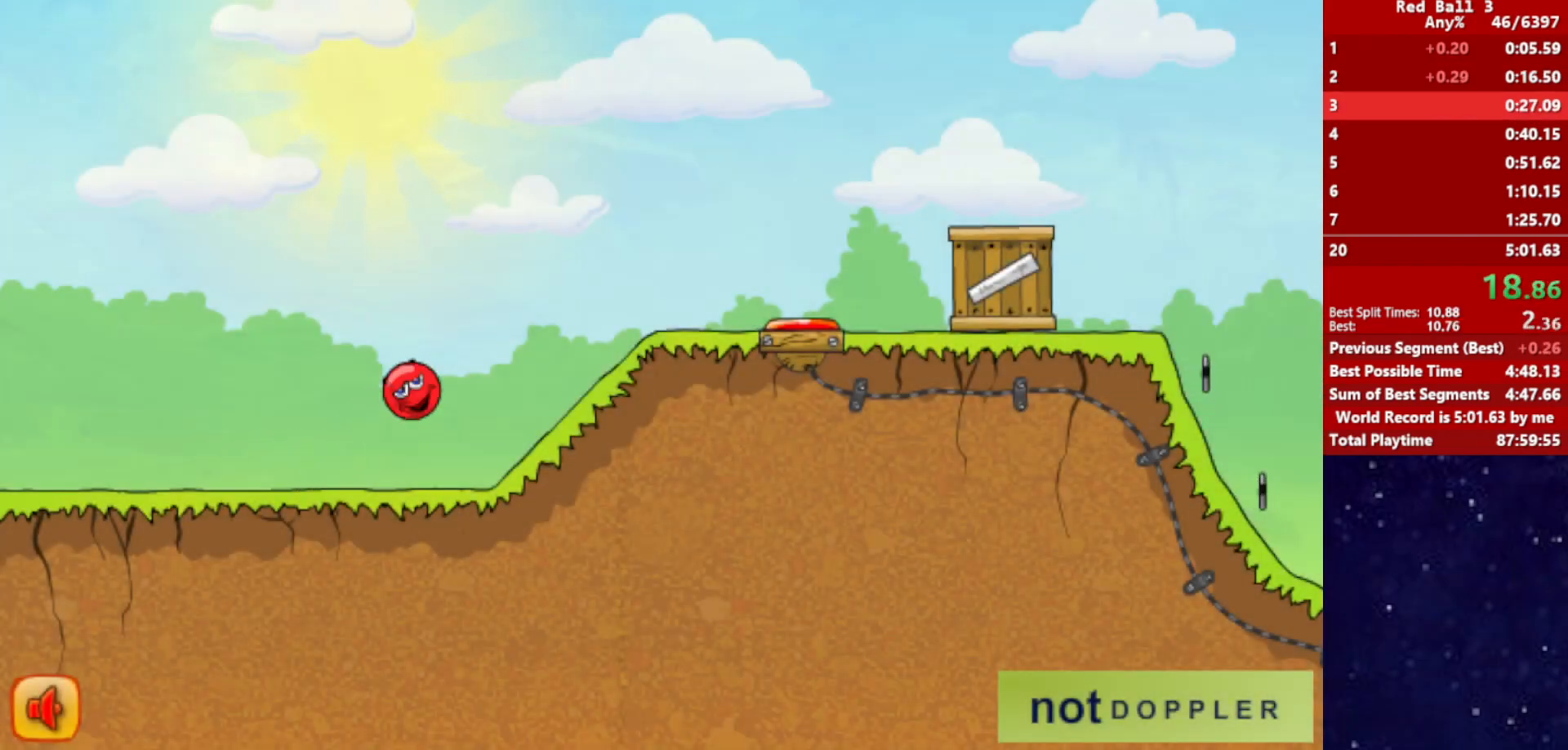
{"keys": ["right", "up"], "events": [[500, "up", "down"]]}
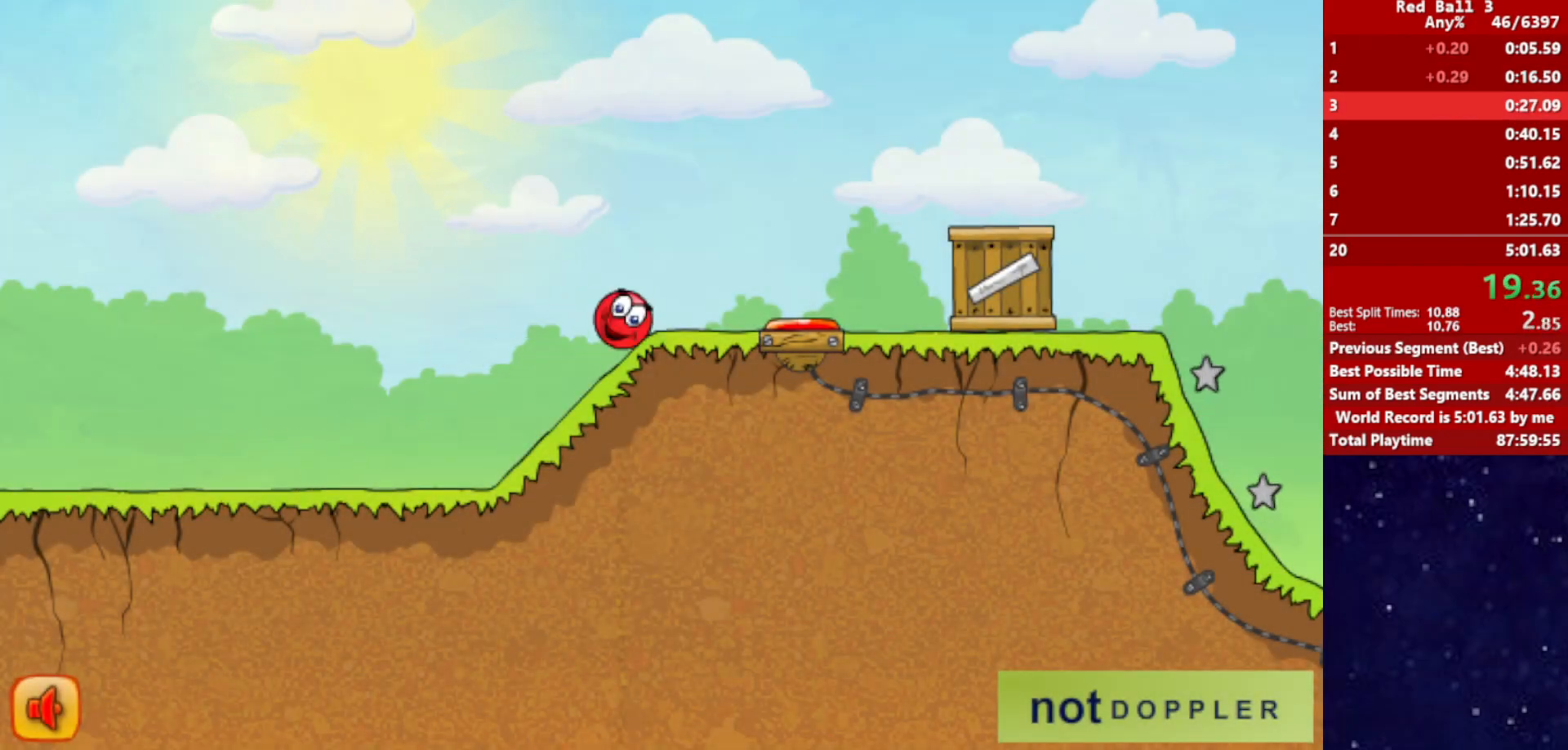
{"keys": ["right", "up"], "events": []}
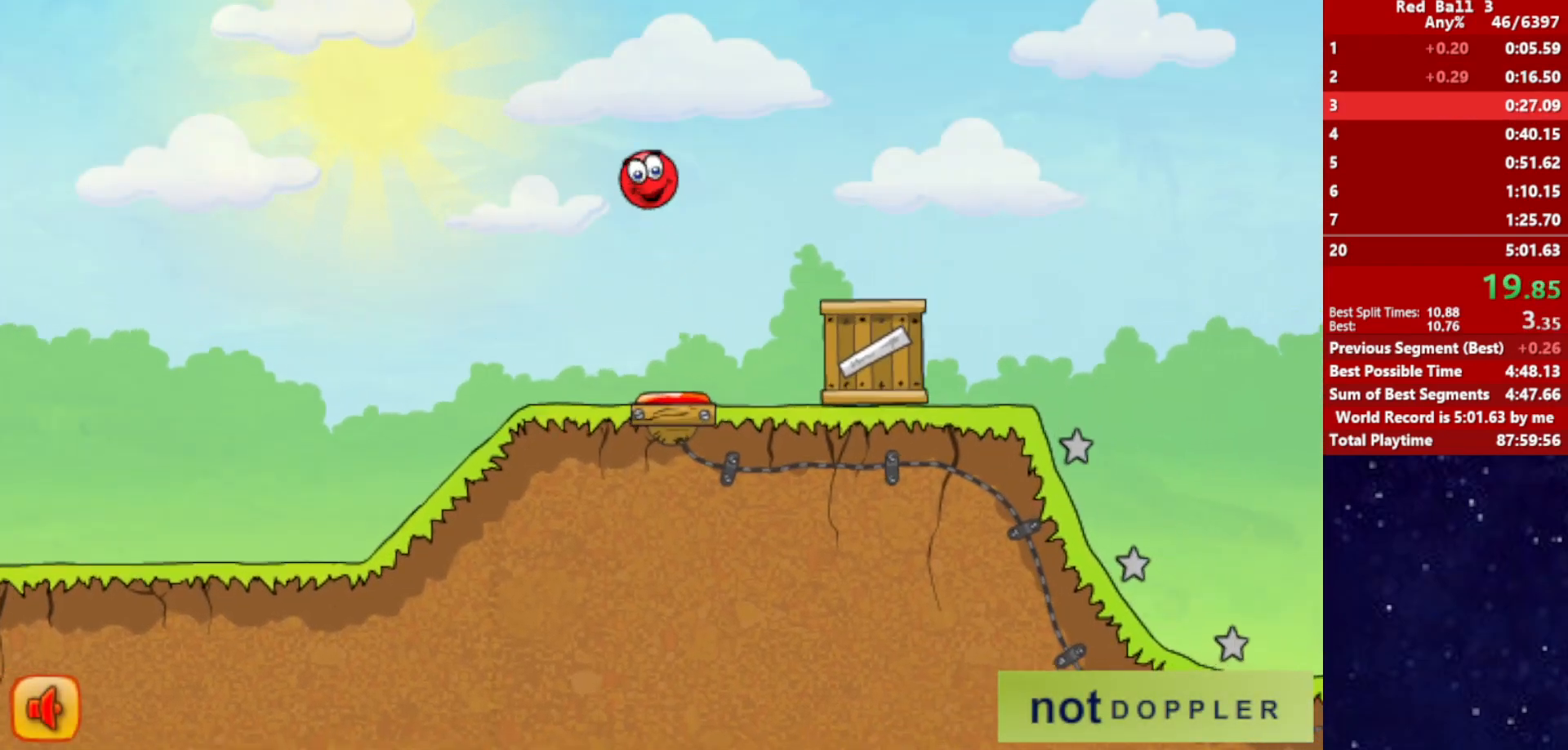
{"keys": ["right", "up"], "events": []}
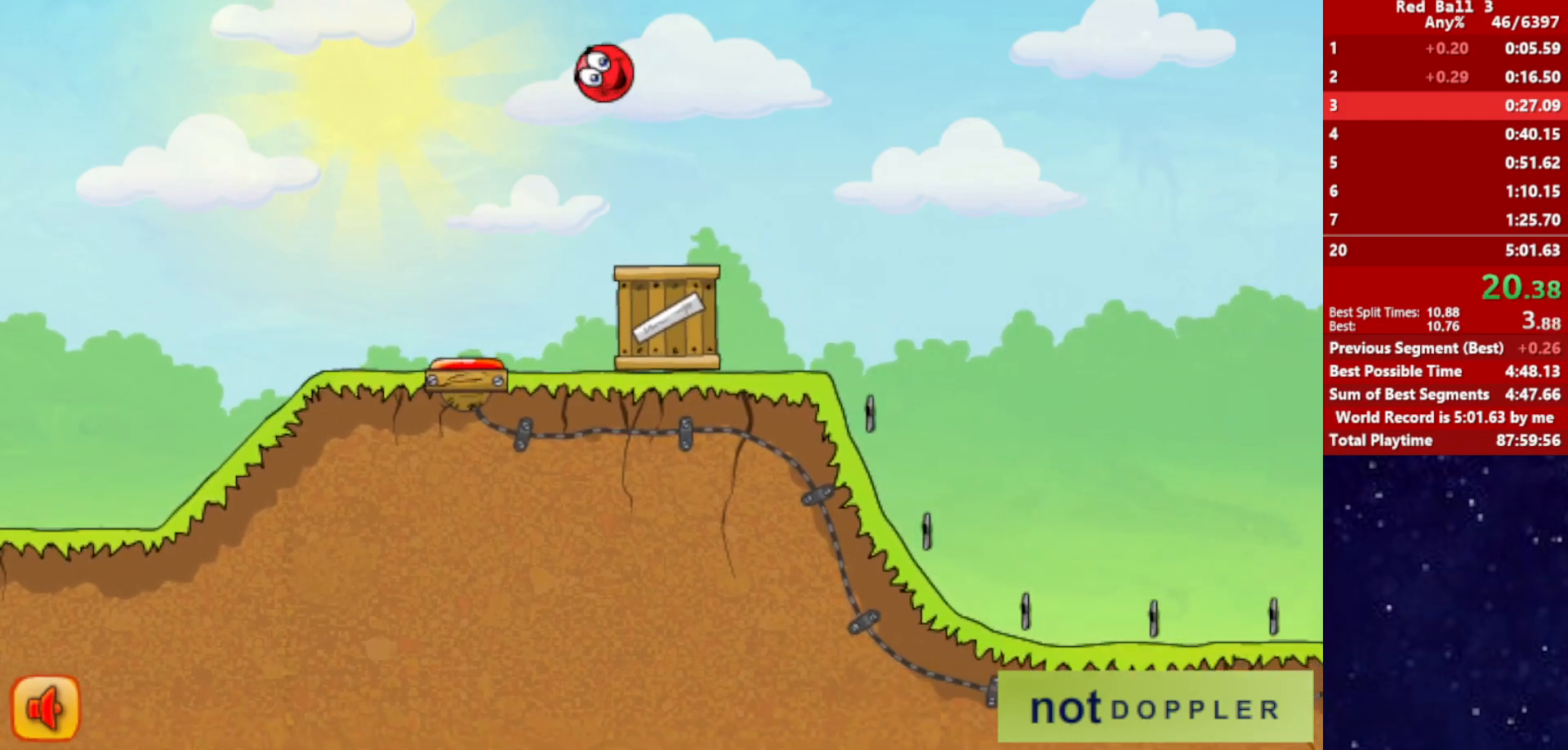
{"keys": ["right", "up"], "events": []}
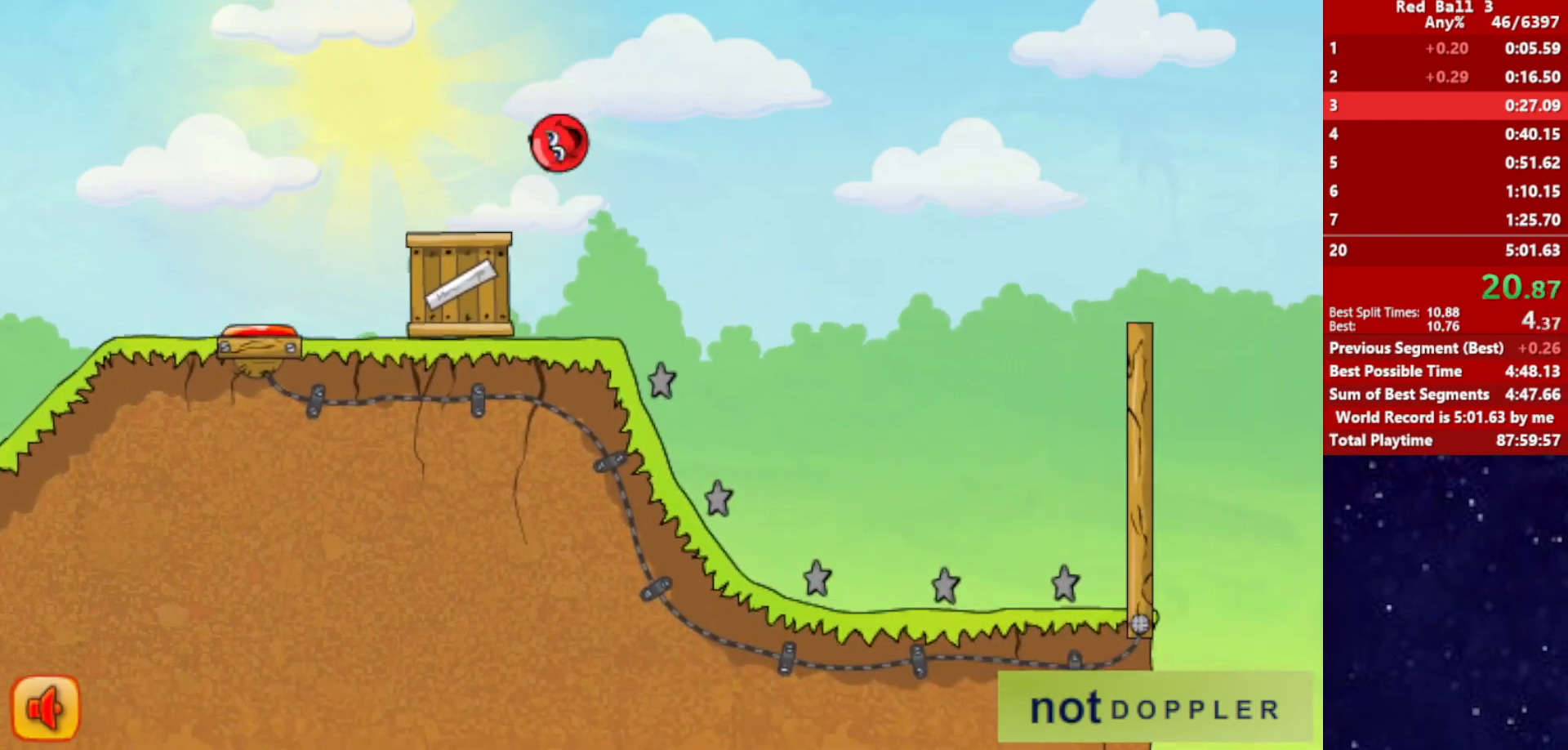
{"keys": ["right"], "events": [[167, "up", "up"]]}
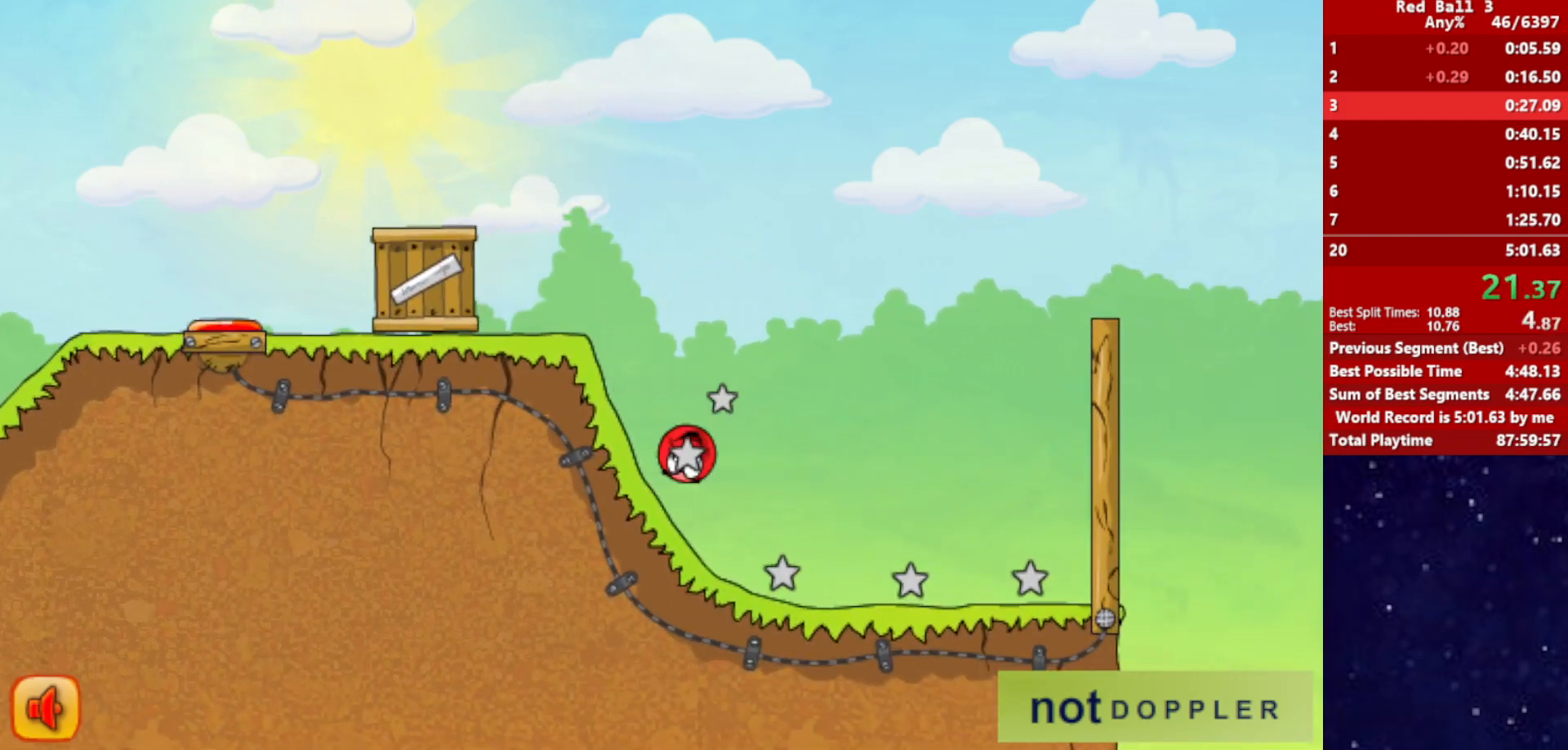
{"keys": ["right", "up"], "events": [[100, "p", "down"], [117, "up", "down"], [200, "p", "up"]]}
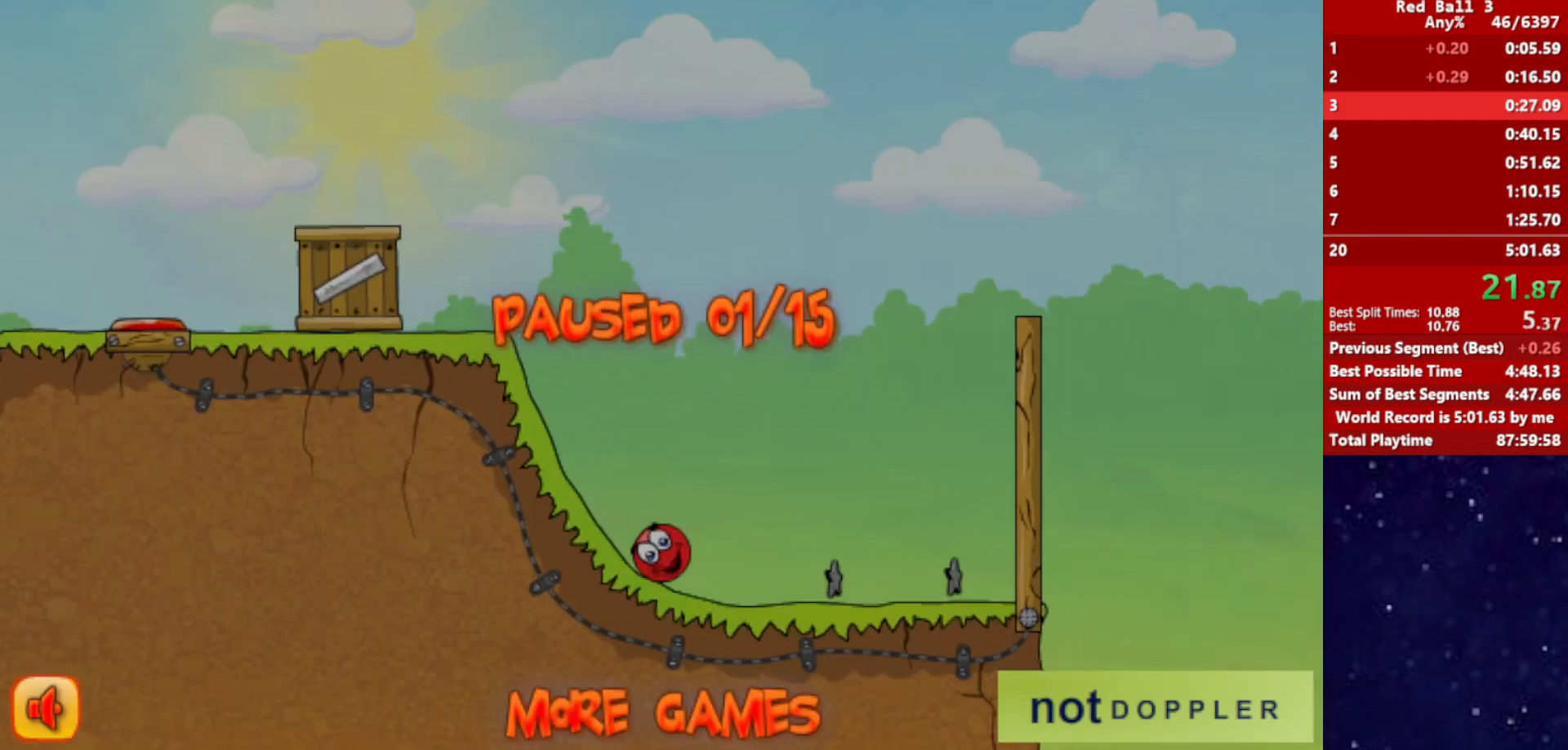
{"keys": ["right", "up"], "events": [[167, "p", "down"], [217, "p", "up"], [283, "p", "down"], [333, "p", "up"], [383, "p", "down"], [450, "p", "up"]]}
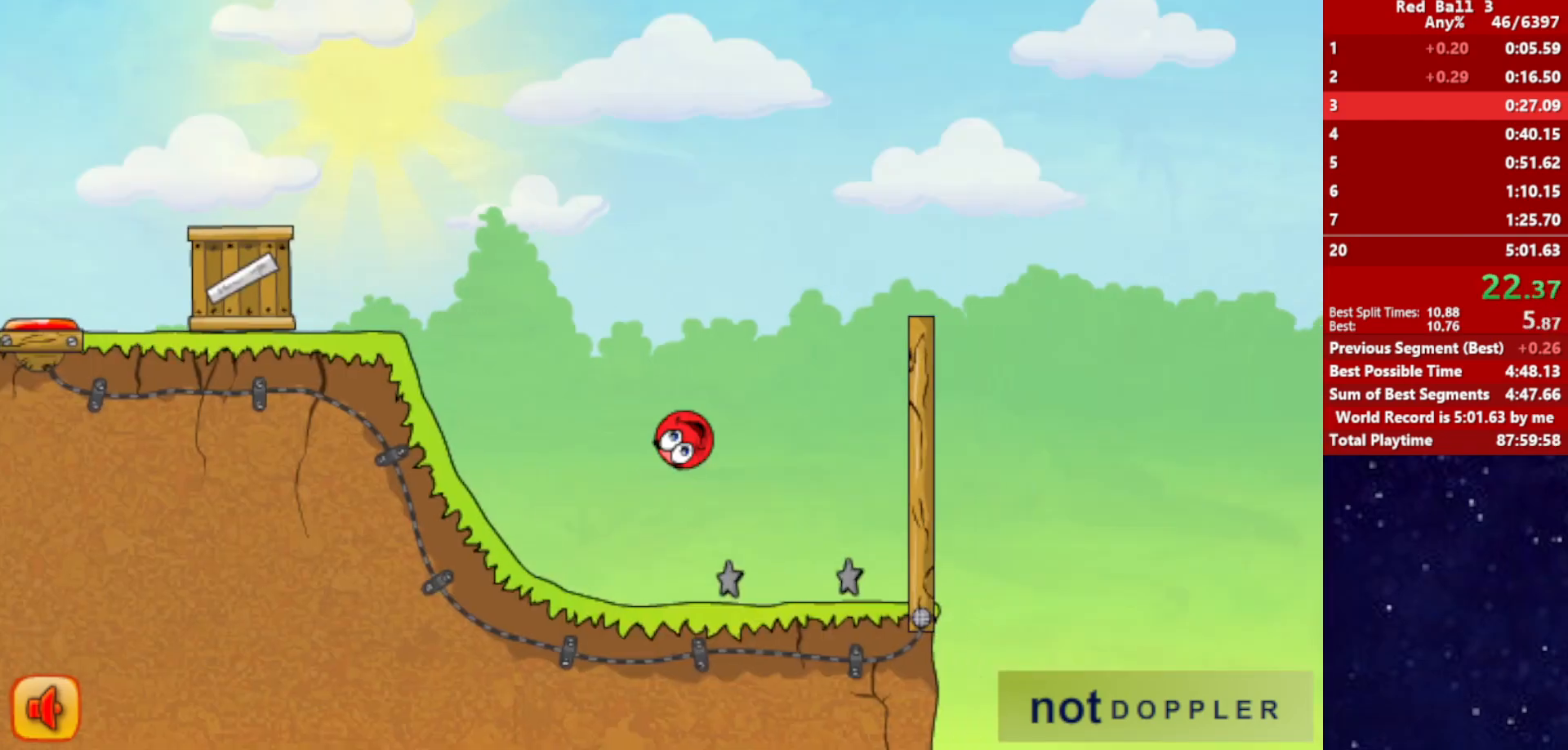
{"keys": ["right", "up"], "events": []}
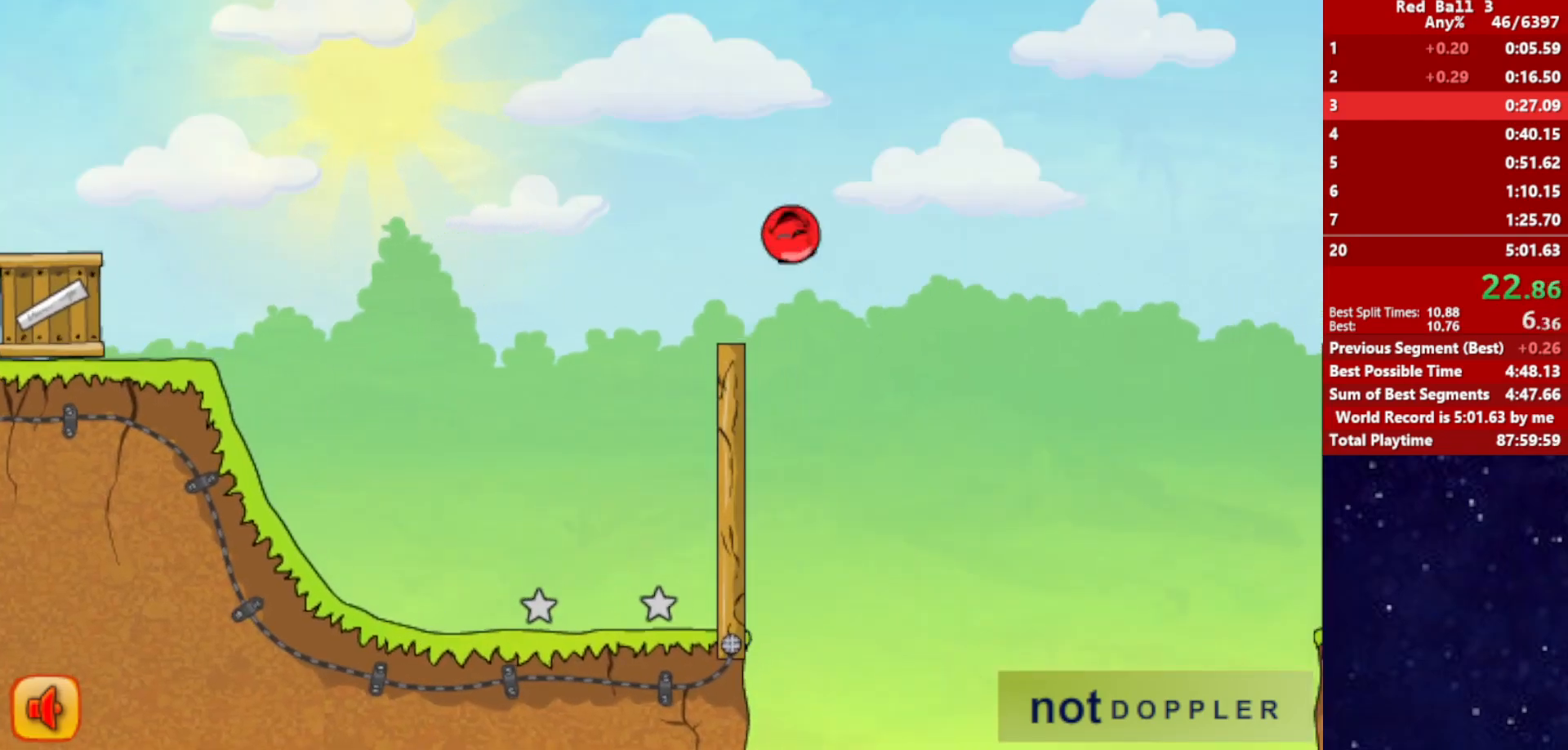
{"keys": ["right", "up"], "events": []}
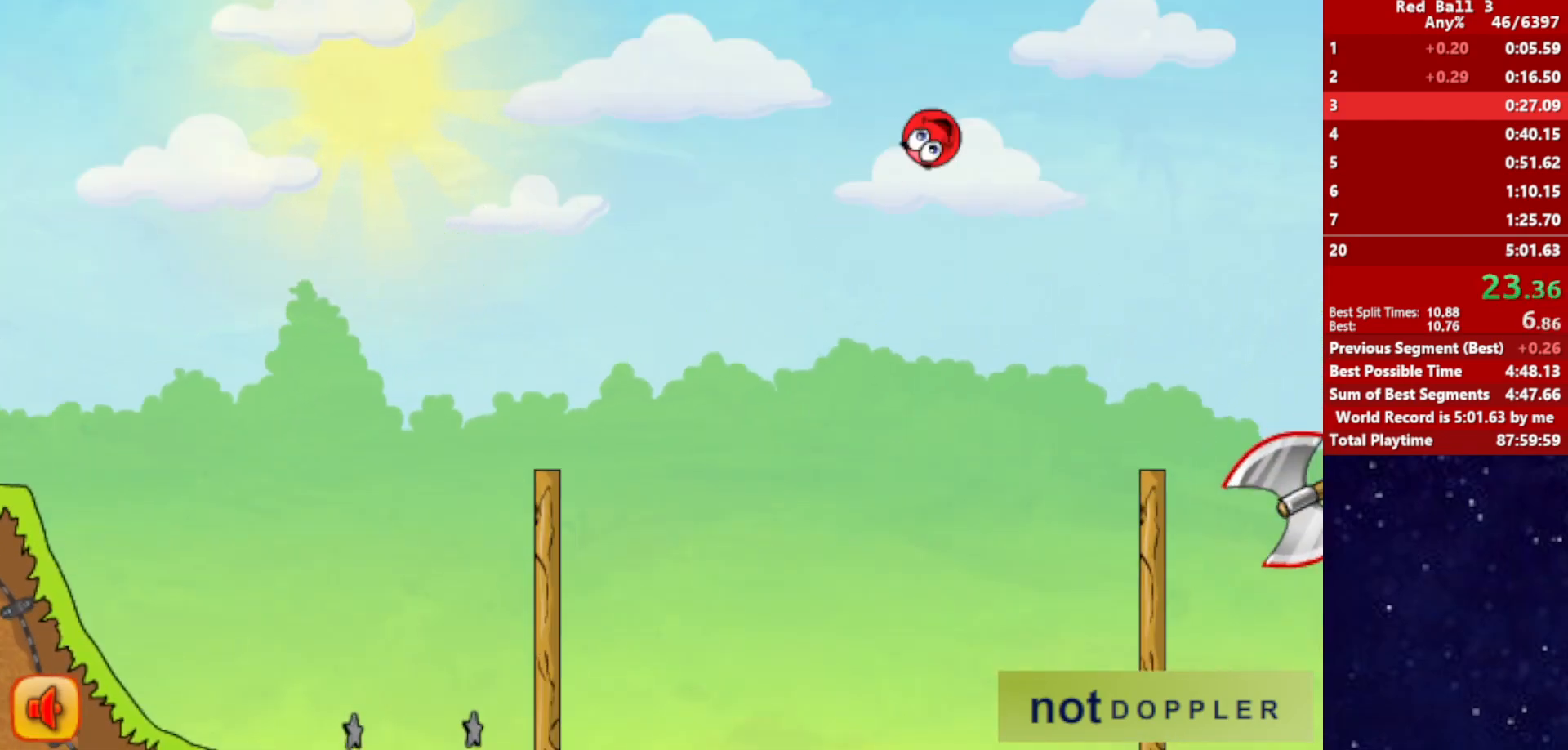
{"keys": ["right", "up"], "events": []}